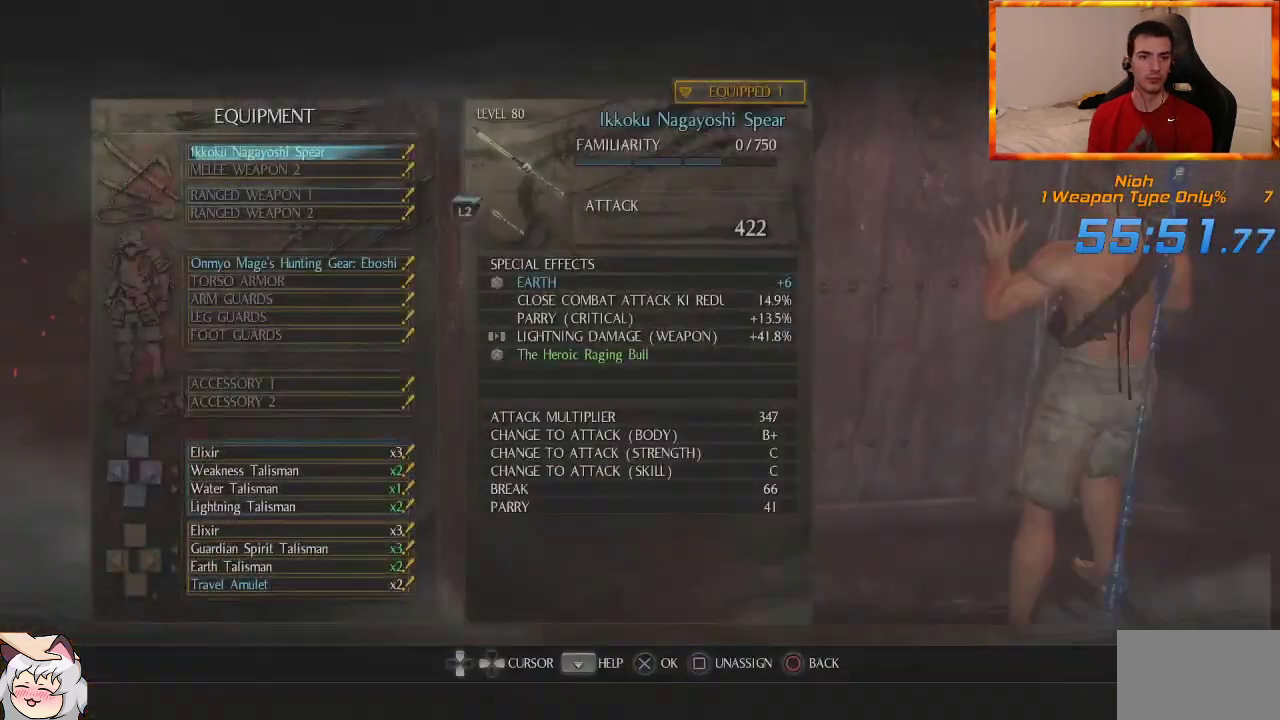
Gameplay with a controller (PlayStation layout); each line is a JSON object with the inputs held at the frame after it (dt_ms = milliseconds from this image to that frame). "events" lists button and stick changes between this image and that frame as [ms after this image, input, new state], when the widget could be followed in between. Not read: CROSS.
{"dt_ms": 500, "buttons": [], "left_stick": "center", "right_stick": "center", "events": [[233, "DPAD_LEFT", "down"], [383, "DPAD_LEFT", "up"]]}
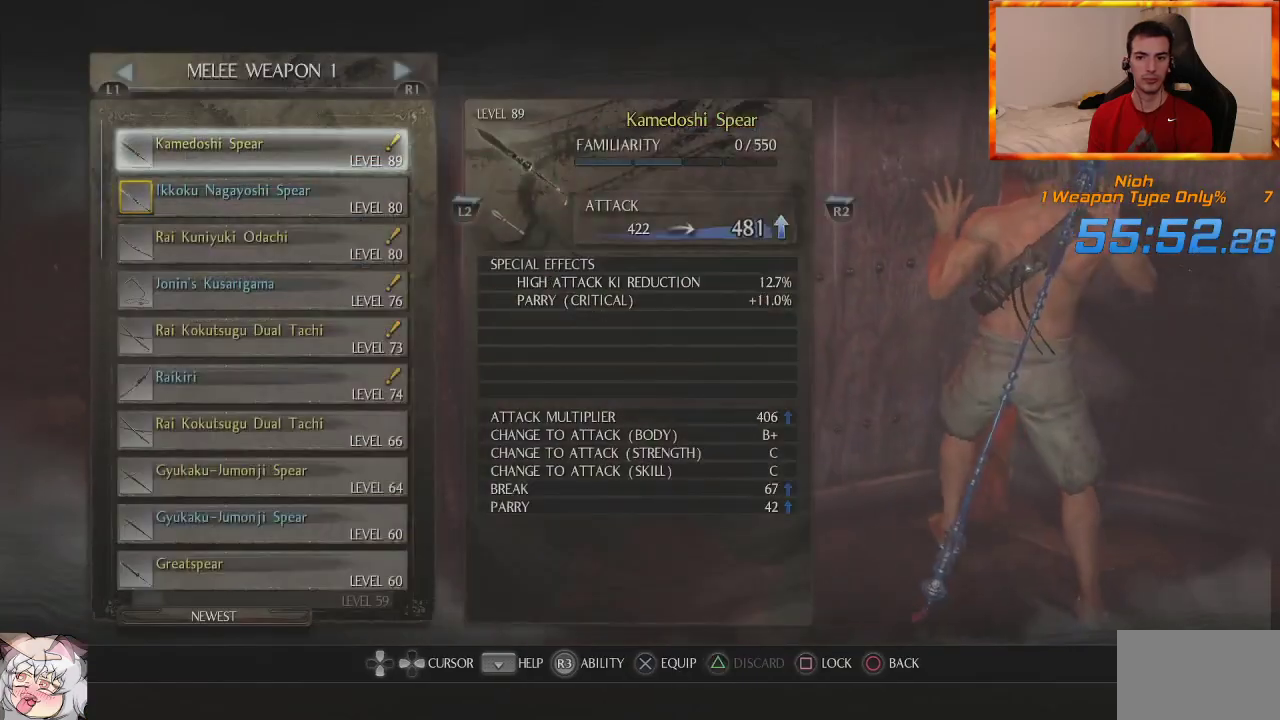
{"dt_ms": 500, "buttons": [], "left_stick": "up", "right_stick": "center", "events": [[383, "START", "down"], [483, "START", "up"], [483, "left_stick", "up"]]}
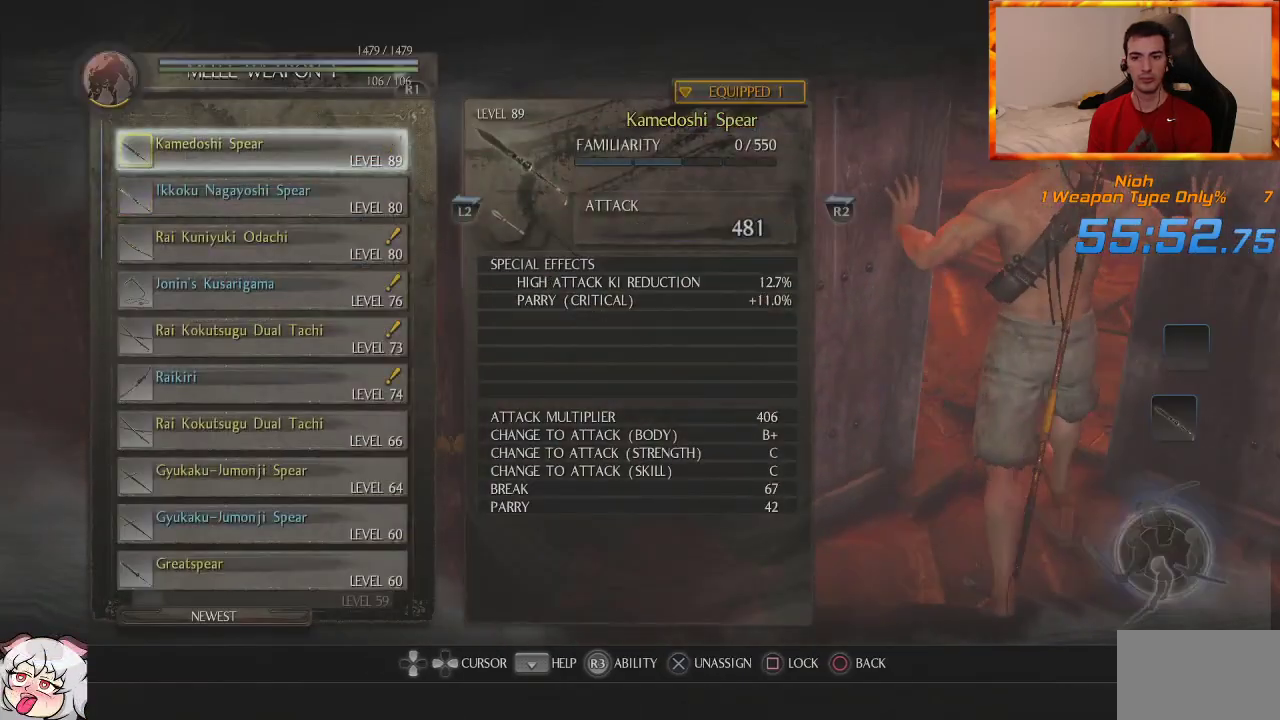
{"dt_ms": 500, "buttons": ["L1"], "left_stick": "up", "right_stick": "center", "events": [[50, "L1", "down"], [100, "right_stick", "left"], [183, "right_stick", "up-left"], [317, "right_stick", "center"]]}
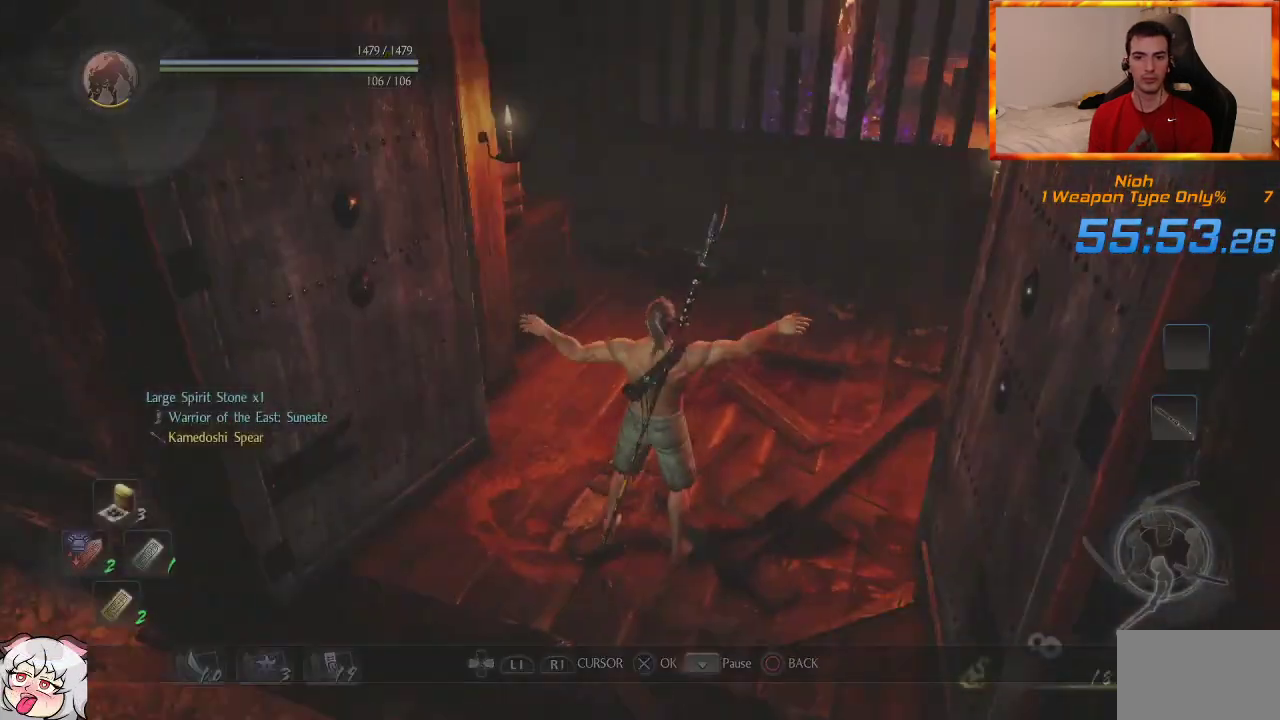
{"dt_ms": 500, "buttons": [], "left_stick": "up", "right_stick": "center", "events": [[467, "L1", "up"]]}
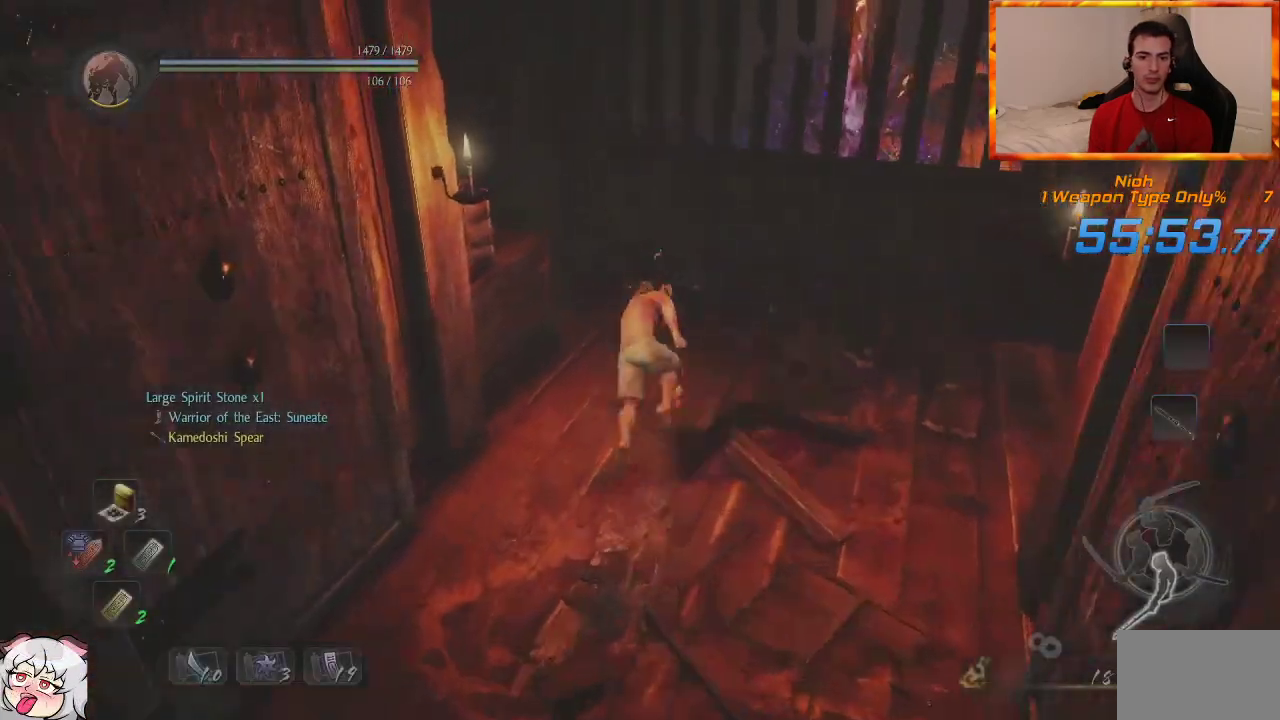
{"dt_ms": 500, "buttons": [], "left_stick": "up", "right_stick": "left", "events": [[267, "right_stick", "left"]]}
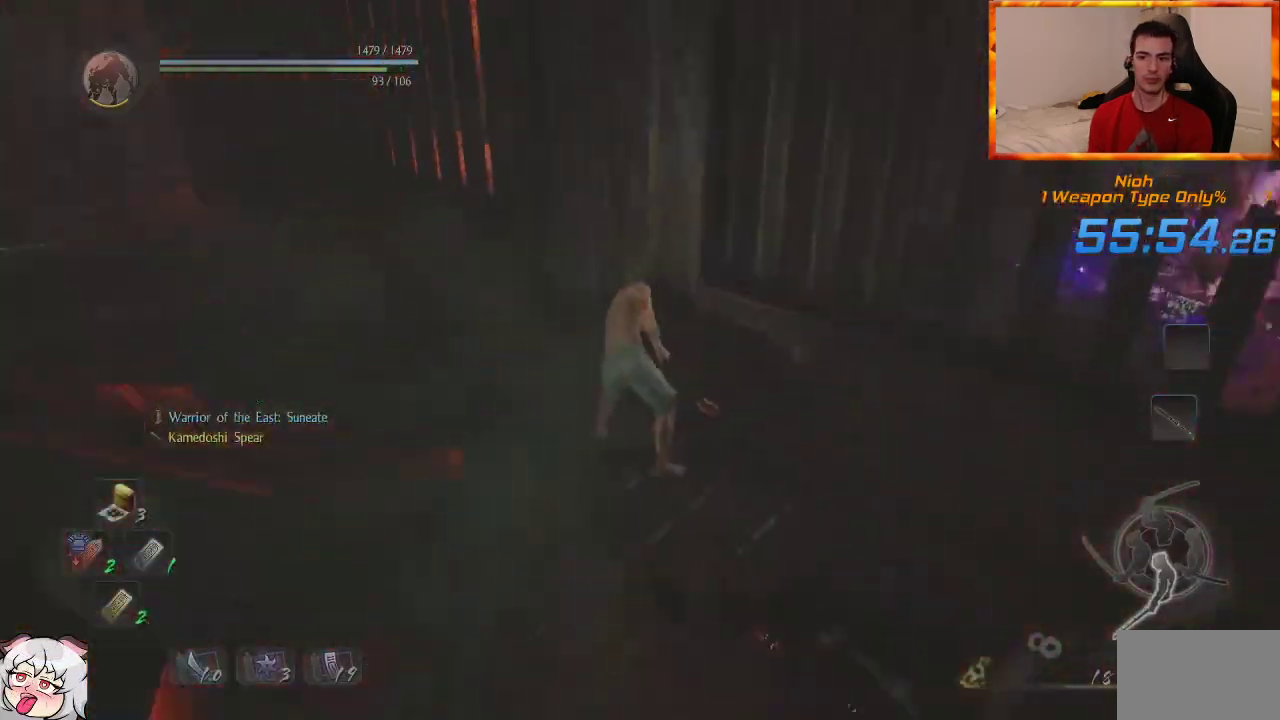
{"dt_ms": 500, "buttons": [], "left_stick": "up", "right_stick": "down-right", "events": [[500, "right_stick", "down-right"]]}
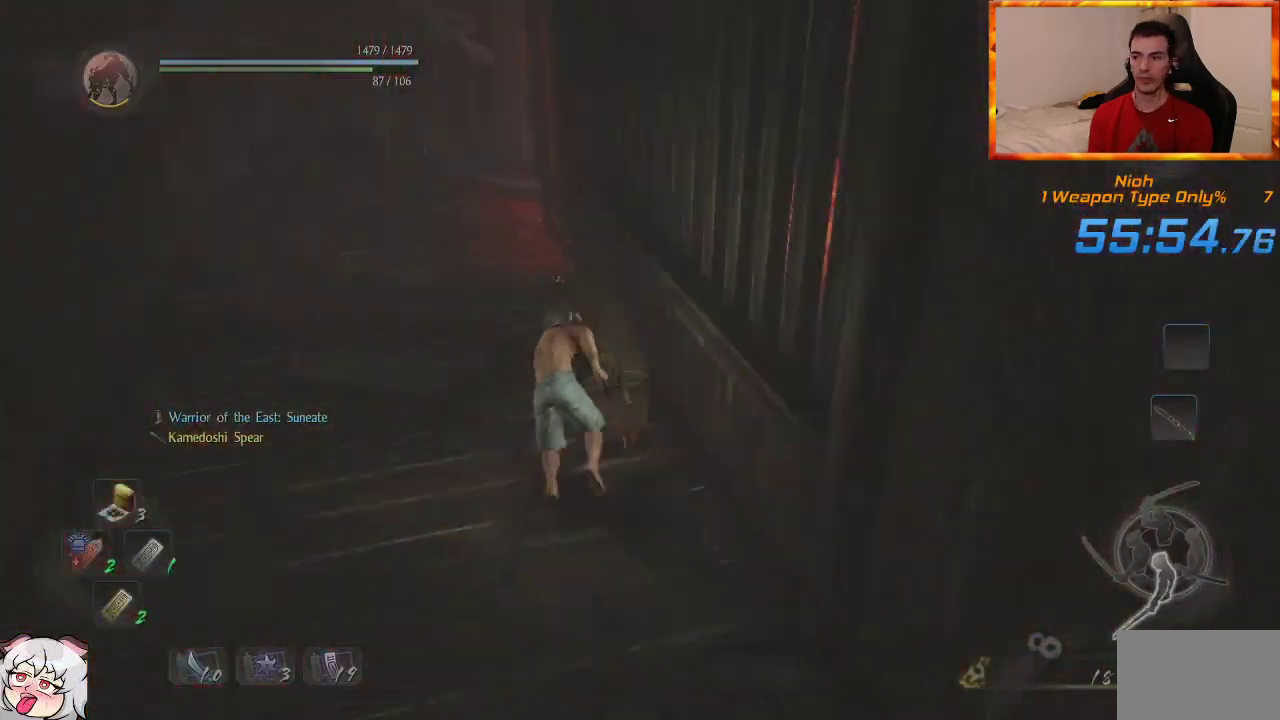
{"dt_ms": 500, "buttons": [], "left_stick": "up", "right_stick": "down-right", "events": [[133, "right_stick", "center"], [383, "right_stick", "down-right"]]}
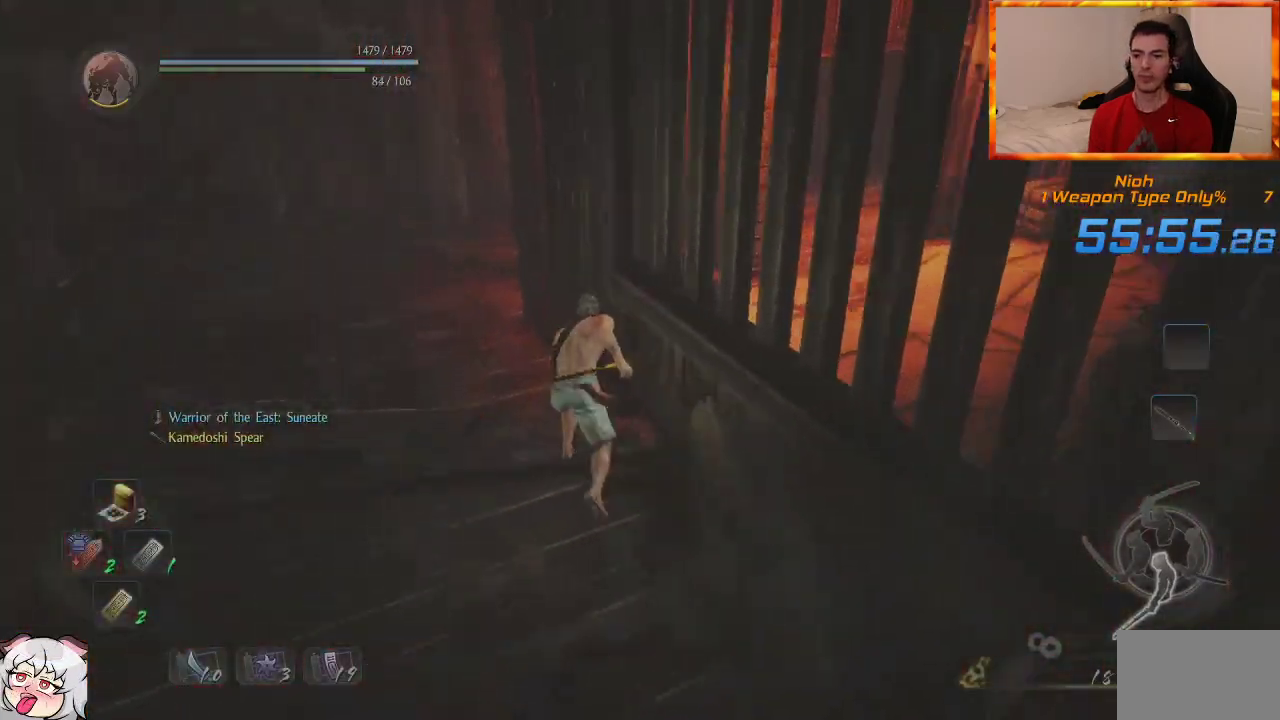
{"dt_ms": 500, "buttons": [], "left_stick": "up", "right_stick": "right", "events": [[17, "right_stick", "center"], [200, "right_stick", "down-right"], [483, "right_stick", "right"]]}
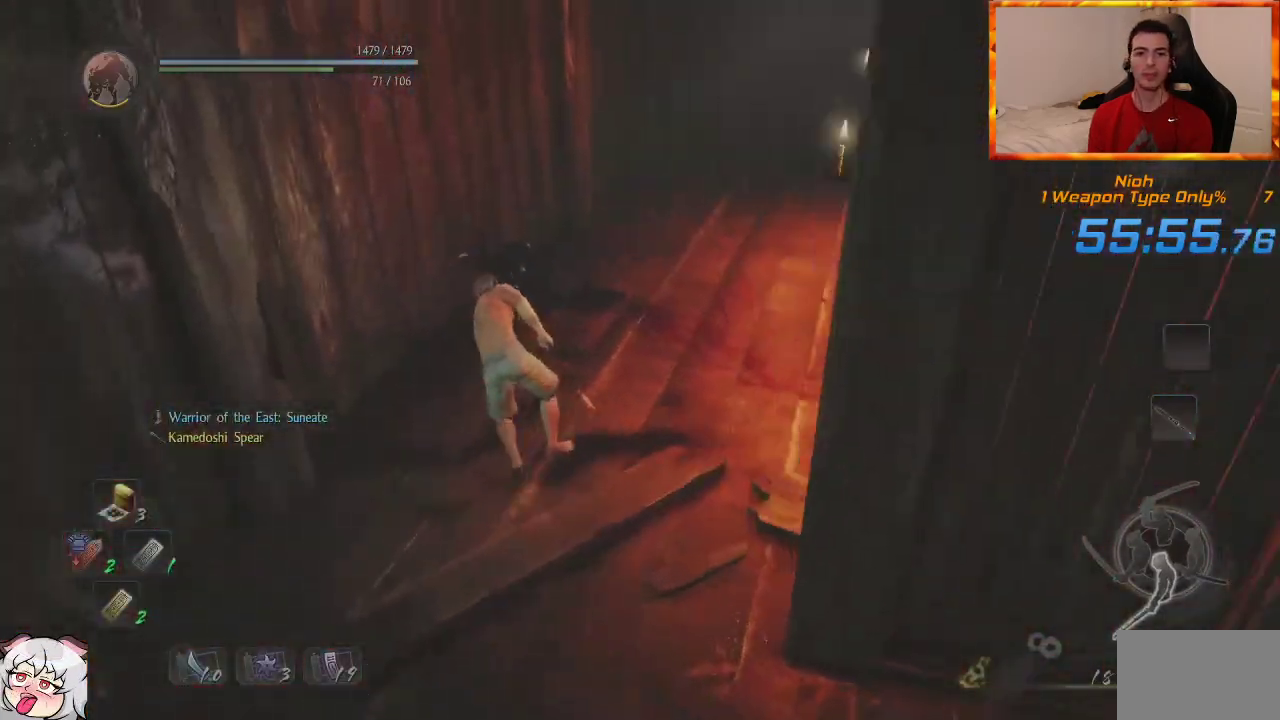
{"dt_ms": 500, "buttons": [], "left_stick": "up", "right_stick": "up", "events": [[183, "right_stick", "center"], [450, "right_stick", "up"]]}
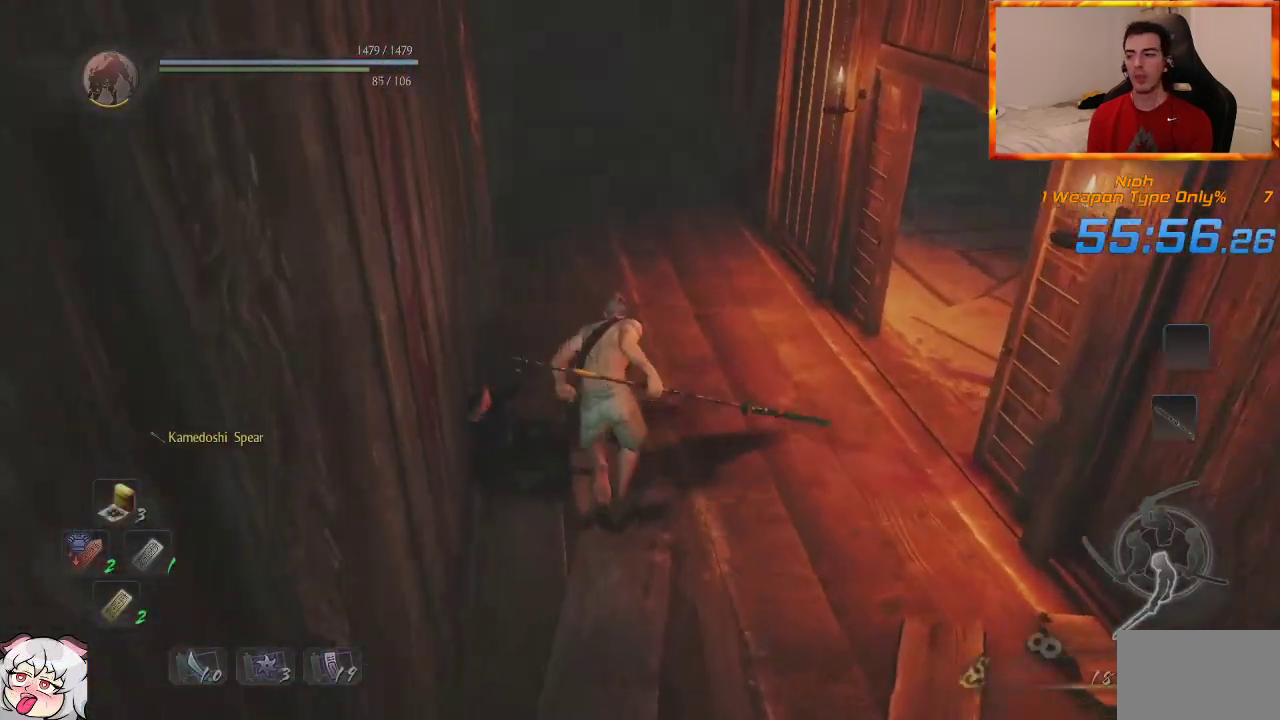
{"dt_ms": 500, "buttons": [], "left_stick": "up", "right_stick": "center", "events": [[83, "right_stick", "center"]]}
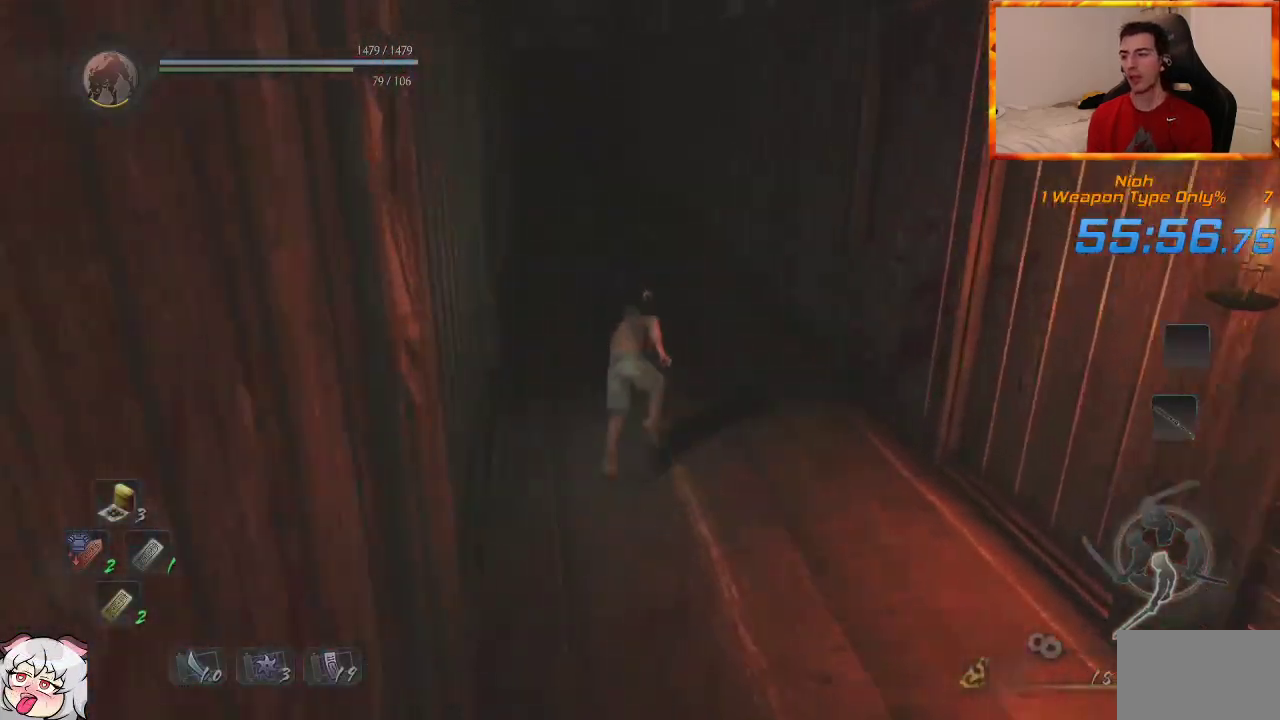
{"dt_ms": 500, "buttons": [], "left_stick": "up", "right_stick": "center", "events": []}
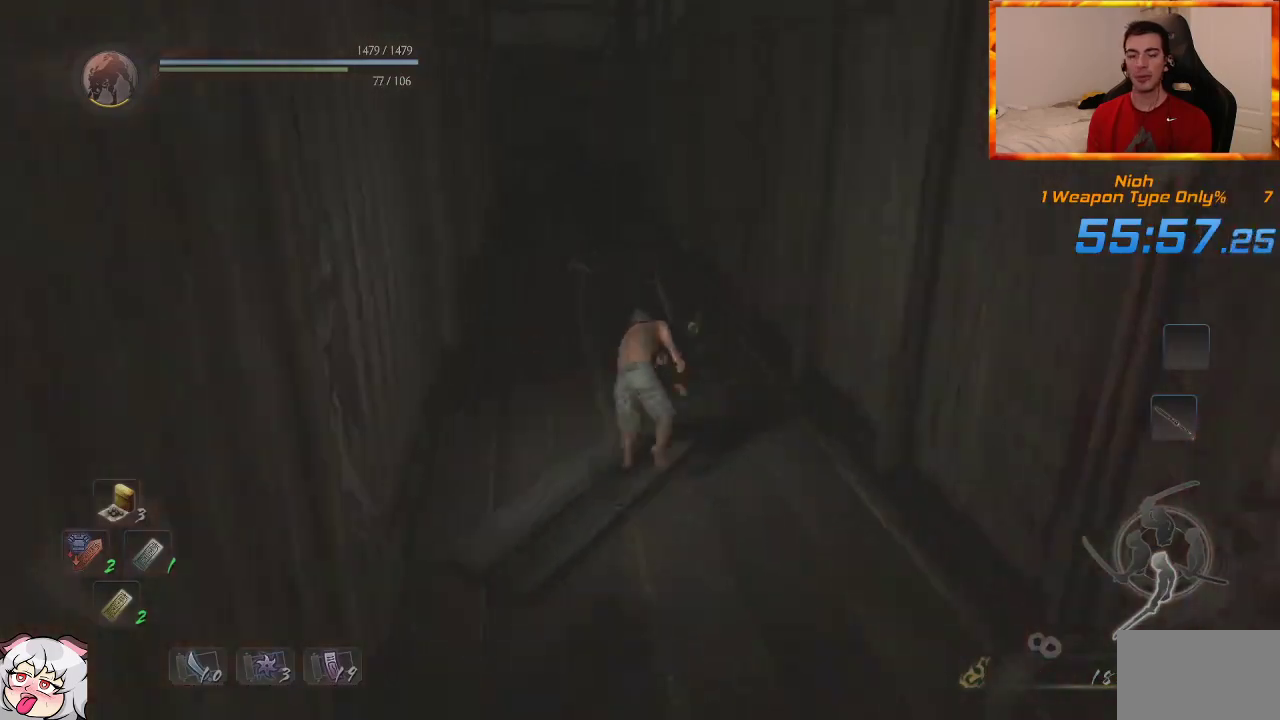
{"dt_ms": 1000, "buttons": [], "left_stick": "up", "right_stick": "center", "events": [[233, "right_stick", "down-right"], [917, "right_stick", "center"]]}
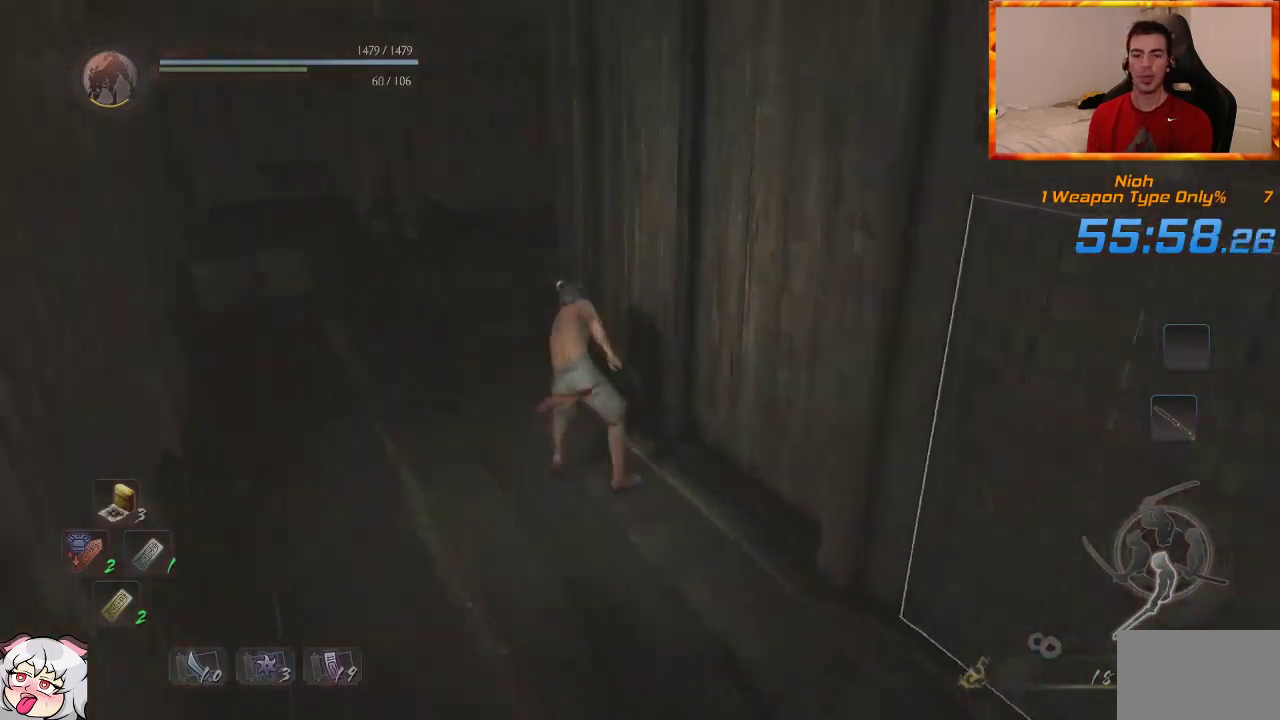
{"dt_ms": 500, "buttons": [], "left_stick": "up", "right_stick": "down-right", "events": [[150, "right_stick", "down-right"], [333, "right_stick", "center"], [400, "right_stick", "down-right"]]}
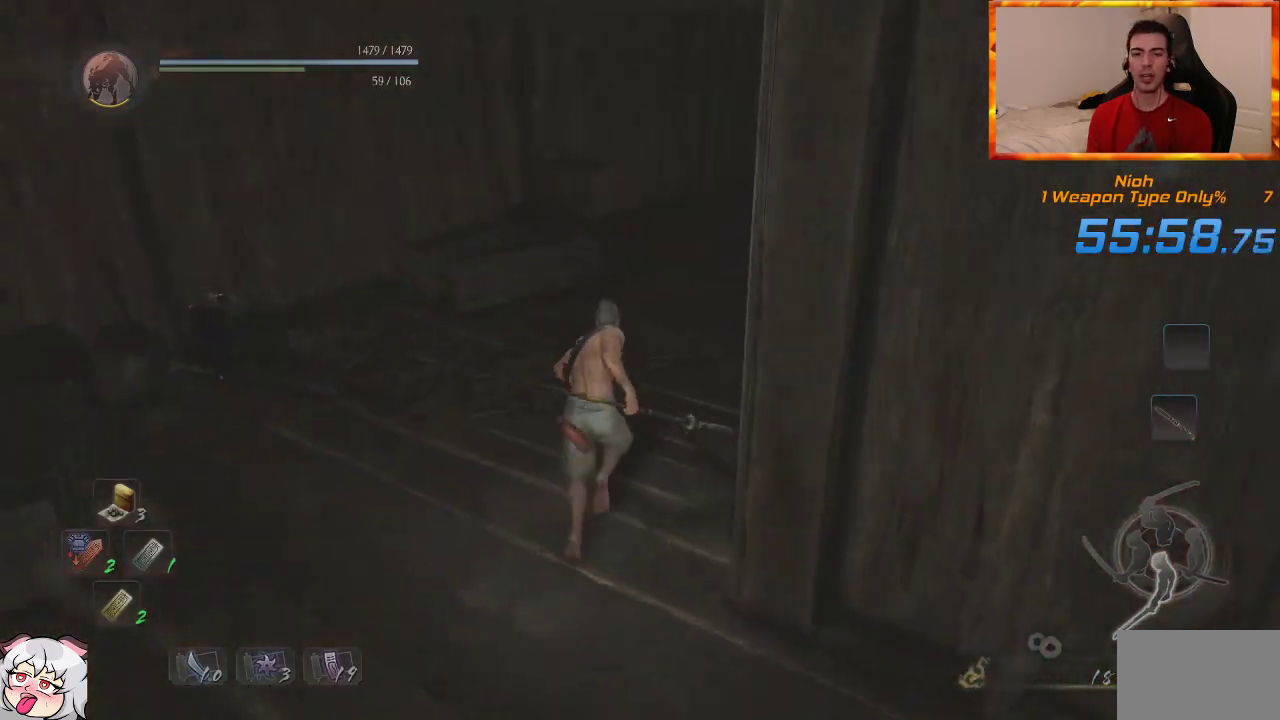
{"dt_ms": 500, "buttons": [], "left_stick": "up", "right_stick": "center", "events": [[83, "right_stick", "center"]]}
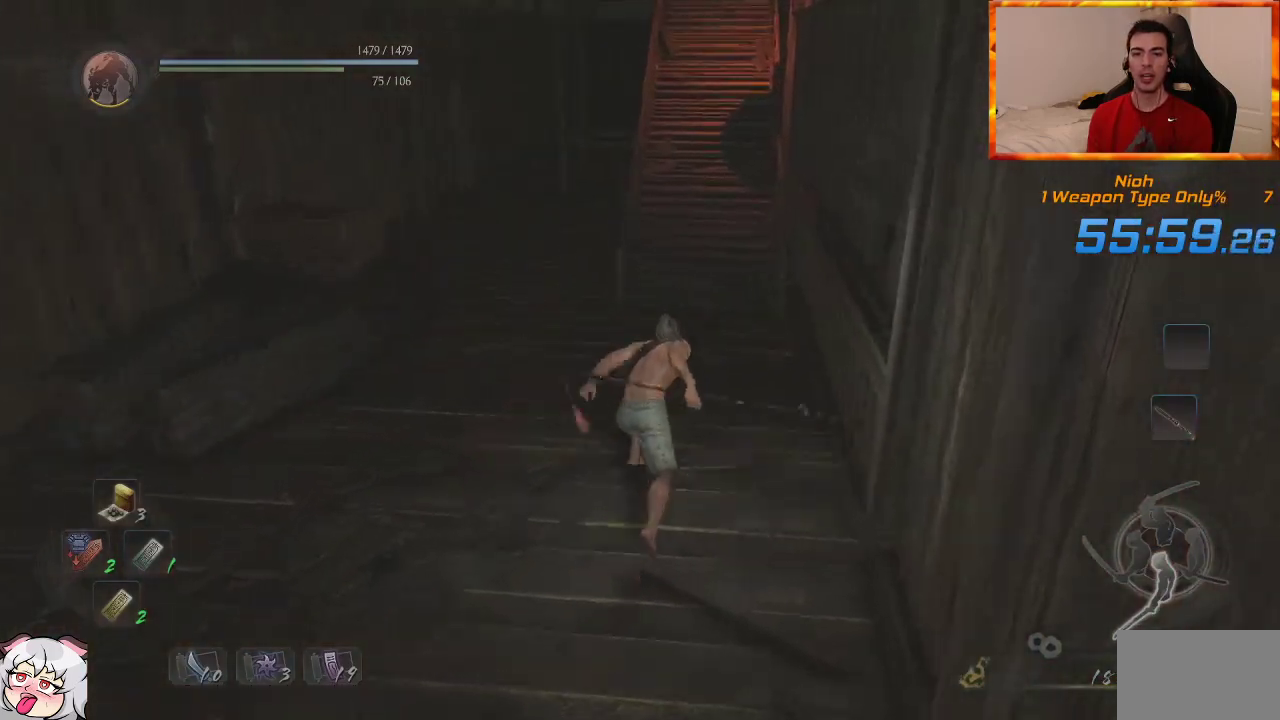
{"dt_ms": 500, "buttons": [], "left_stick": "up", "right_stick": "center", "events": []}
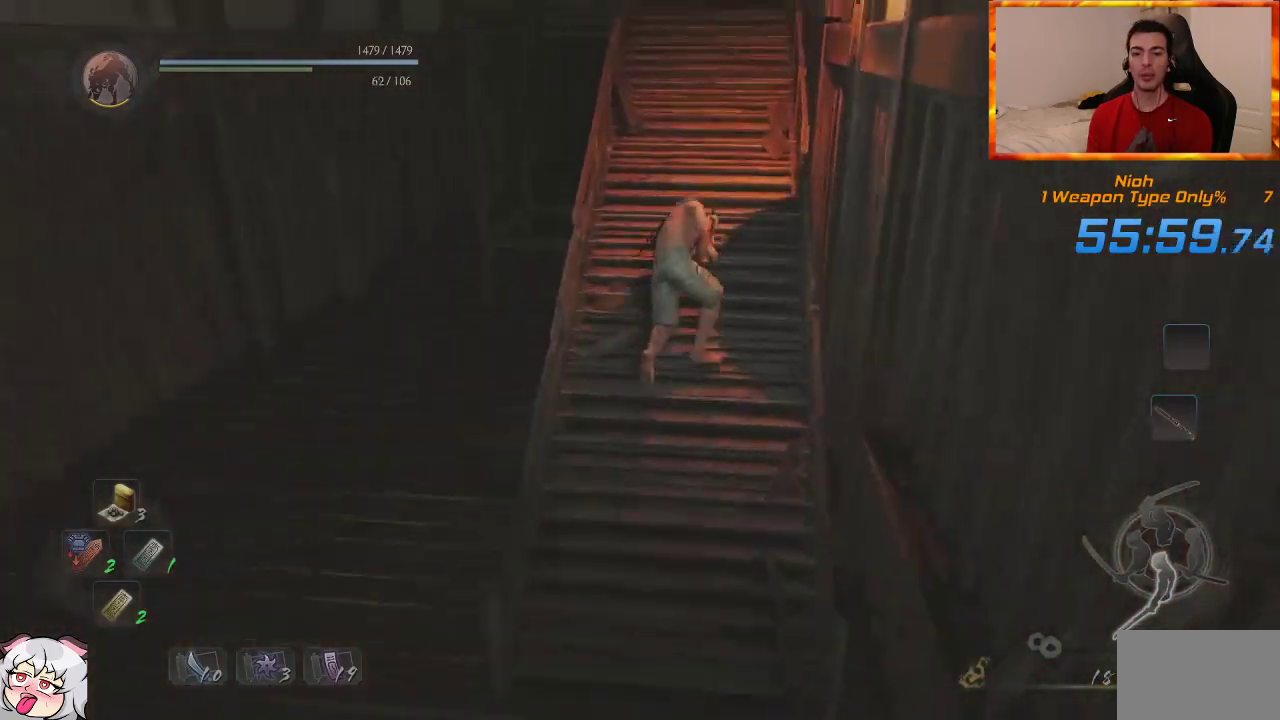
{"dt_ms": 500, "buttons": [], "left_stick": "up", "right_stick": "left", "events": [[133, "right_stick", "left"], [267, "right_stick", "center"], [450, "right_stick", "left"]]}
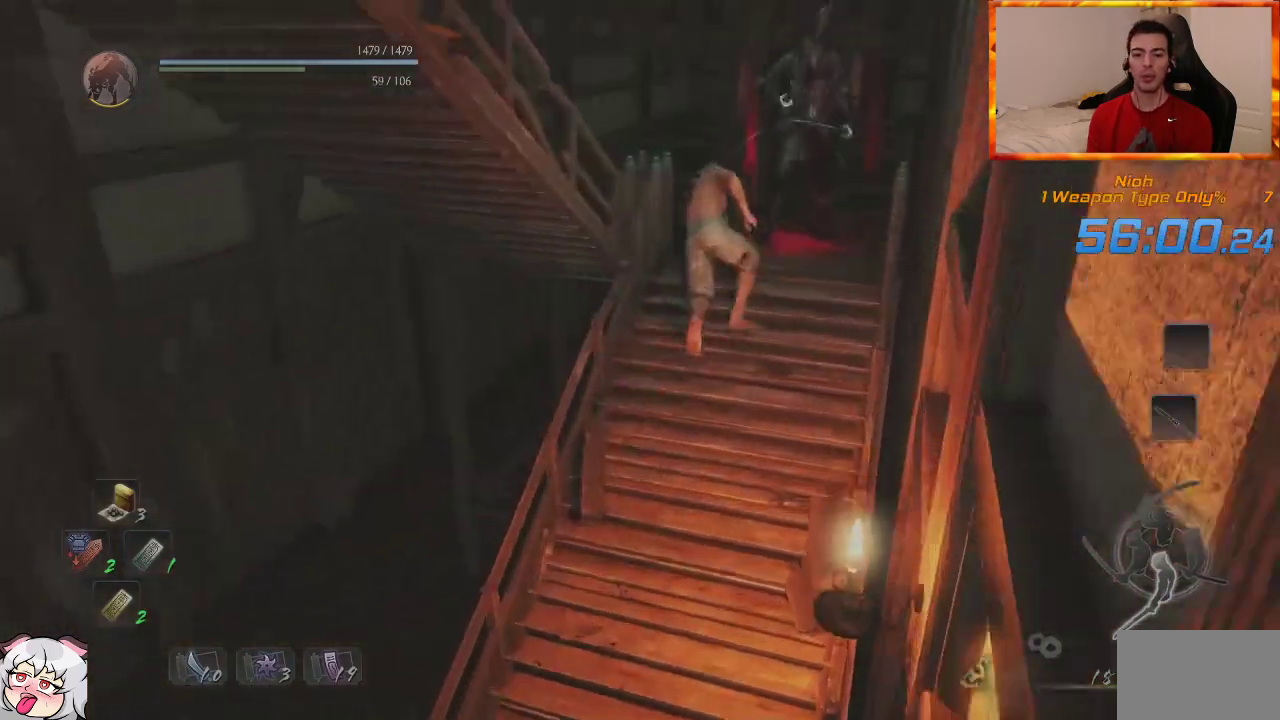
{"dt_ms": 500, "buttons": [], "left_stick": "up", "right_stick": "up-left", "events": [[133, "right_stick", "center"], [183, "right_stick", "up-left"]]}
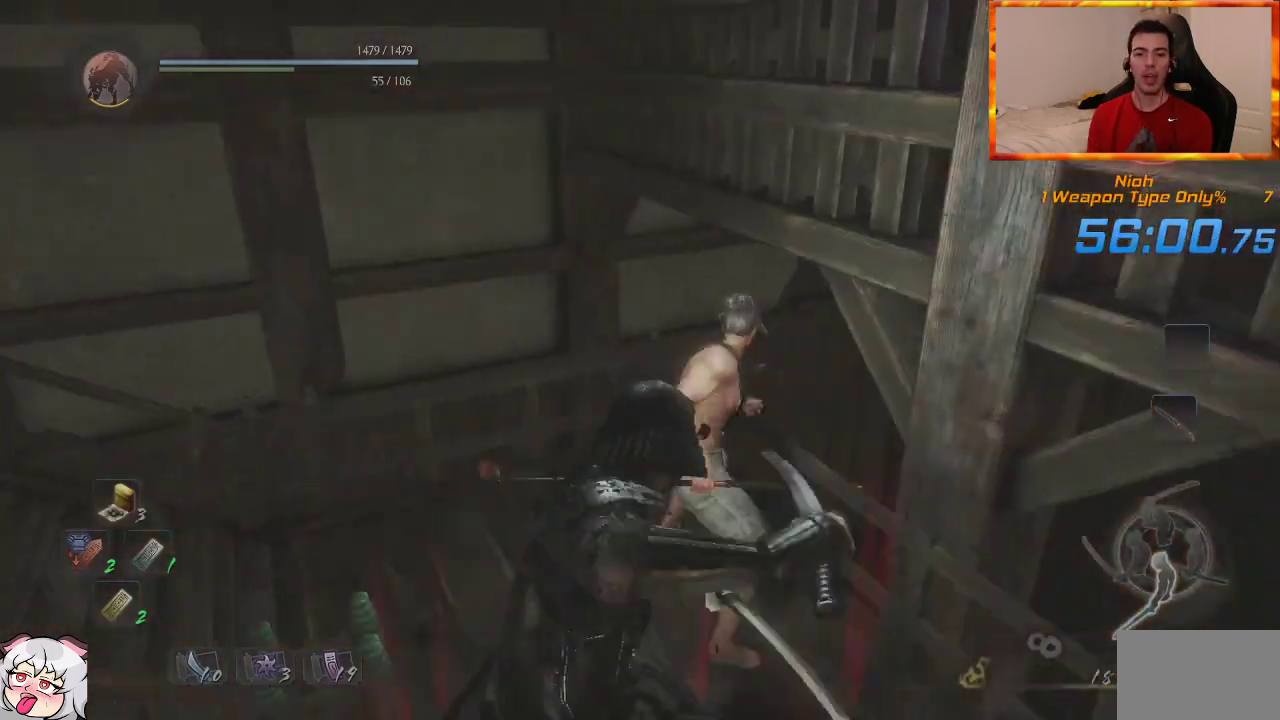
{"dt_ms": 500, "buttons": [], "left_stick": "up", "right_stick": "up-left", "events": [[250, "right_stick", "center"], [400, "right_stick", "up-left"]]}
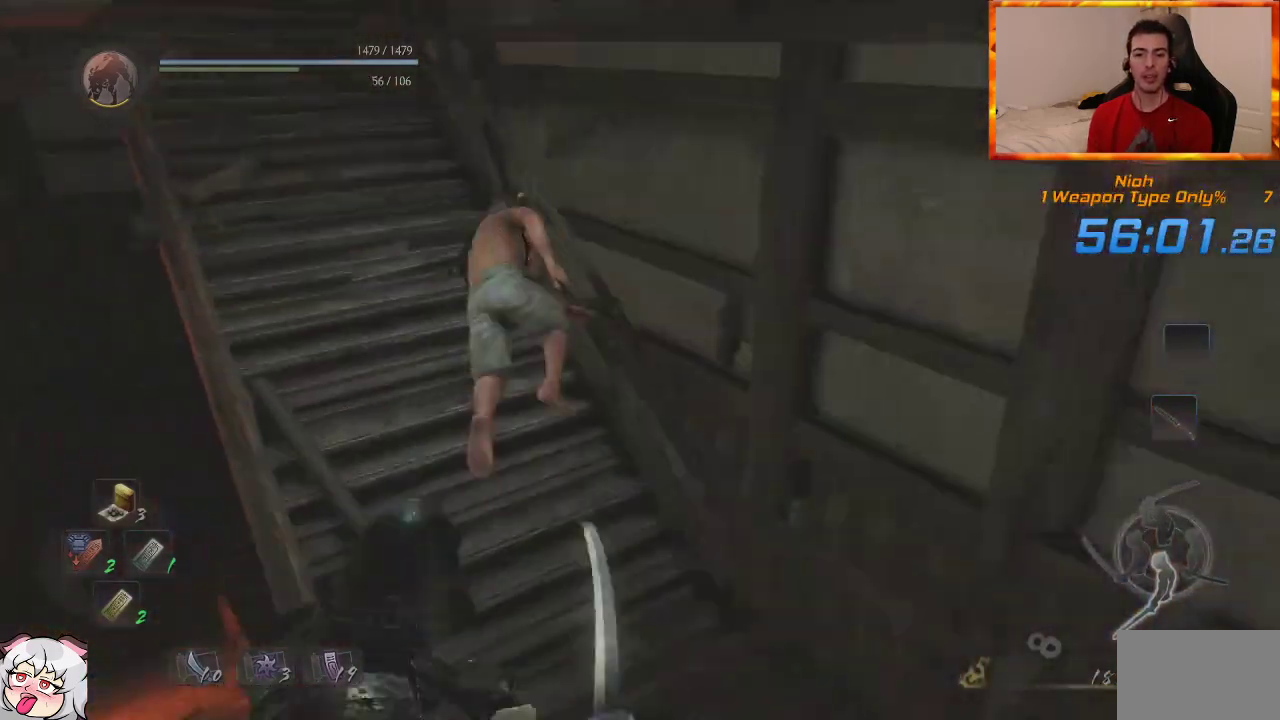
{"dt_ms": 500, "buttons": [], "left_stick": "up", "right_stick": "center", "events": [[83, "right_stick", "center"]]}
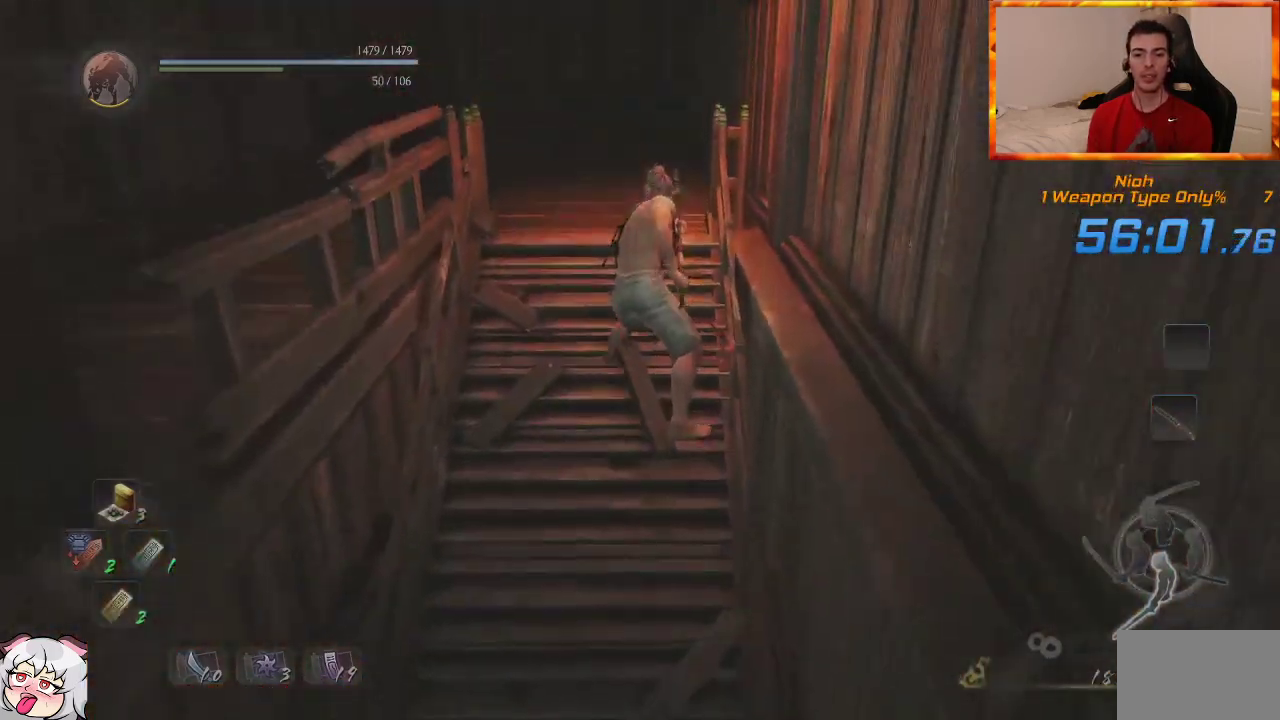
{"dt_ms": 500, "buttons": [], "left_stick": "up", "right_stick": "center", "events": [[83, "right_stick", "left"], [233, "right_stick", "center"]]}
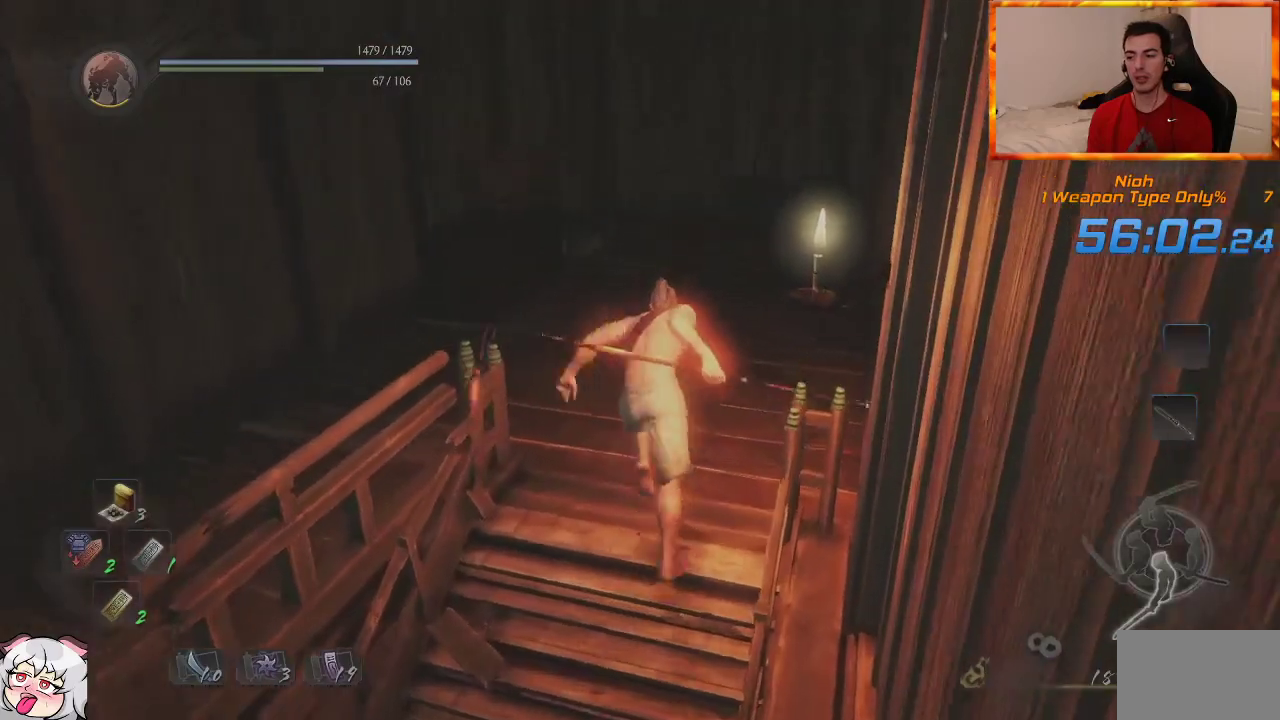
{"dt_ms": 1000, "buttons": [], "left_stick": "up", "right_stick": "center"}
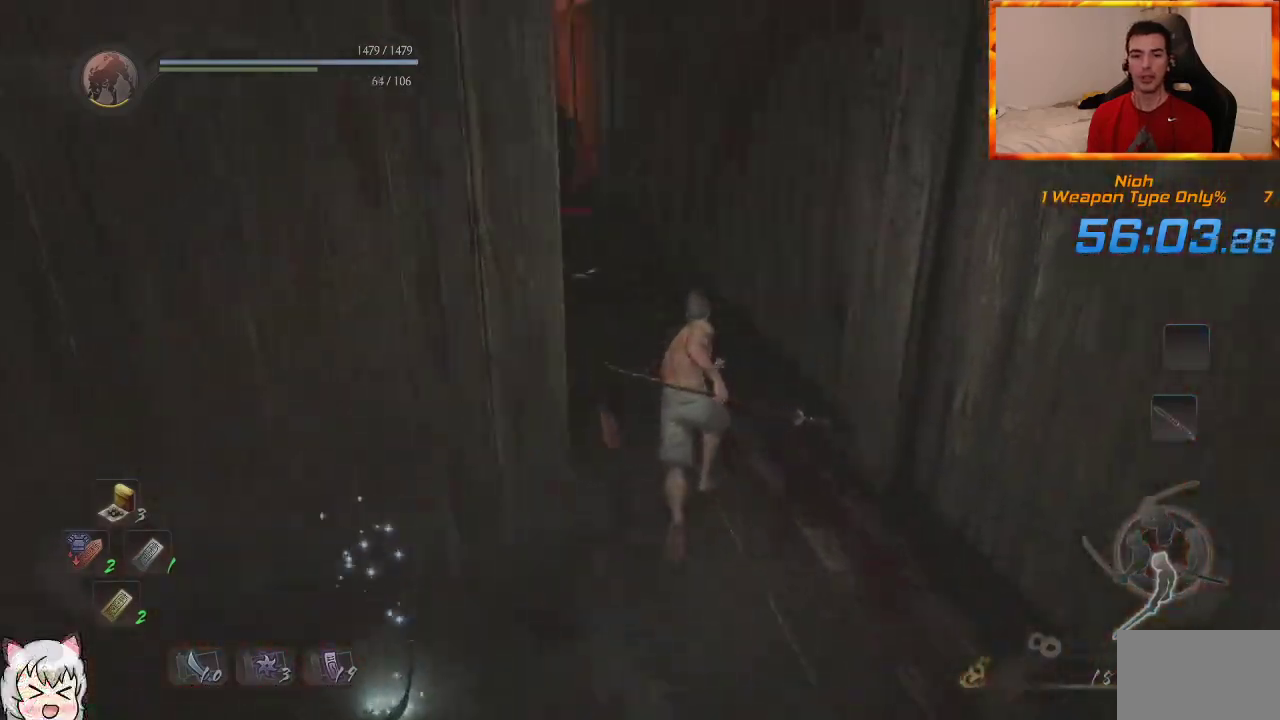
{"dt_ms": 500, "buttons": [], "left_stick": "up", "right_stick": "center", "events": [[367, "right_stick", "left"], [500, "right_stick", "center"]]}
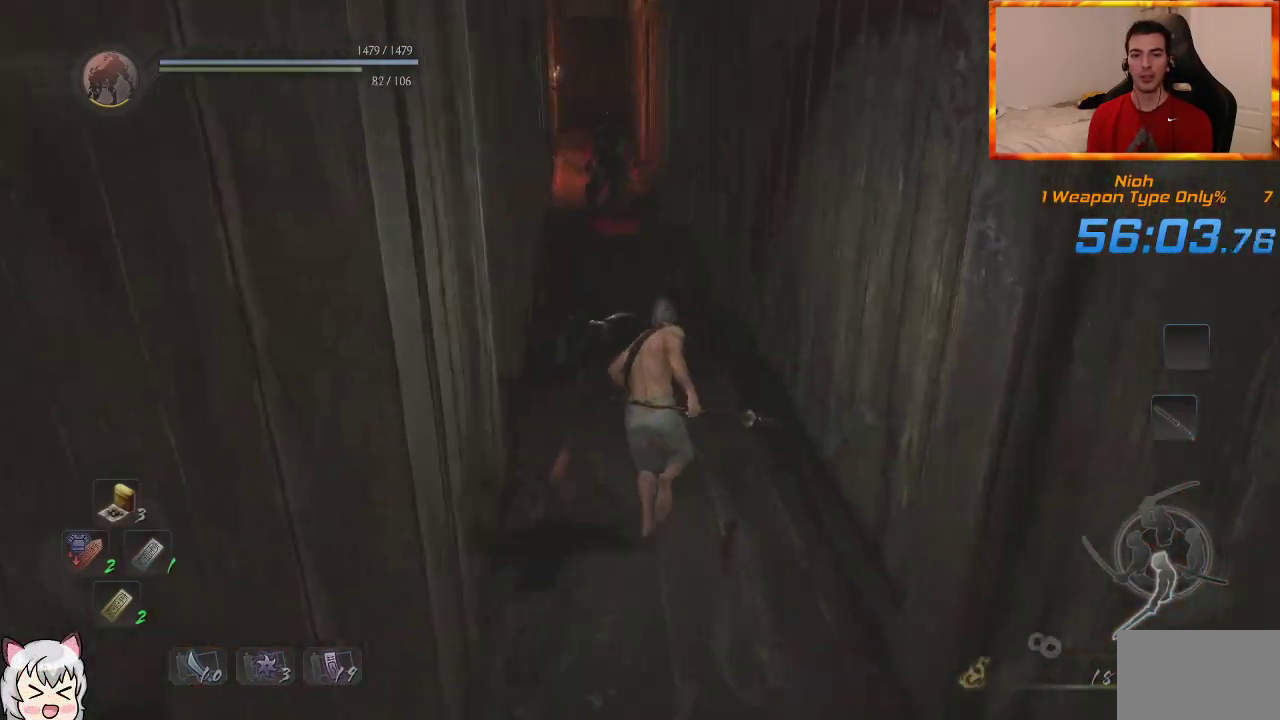
{"dt_ms": 500, "buttons": [], "left_stick": "up", "right_stick": "center", "events": [[367, "right_stick", "left"], [483, "right_stick", "center"]]}
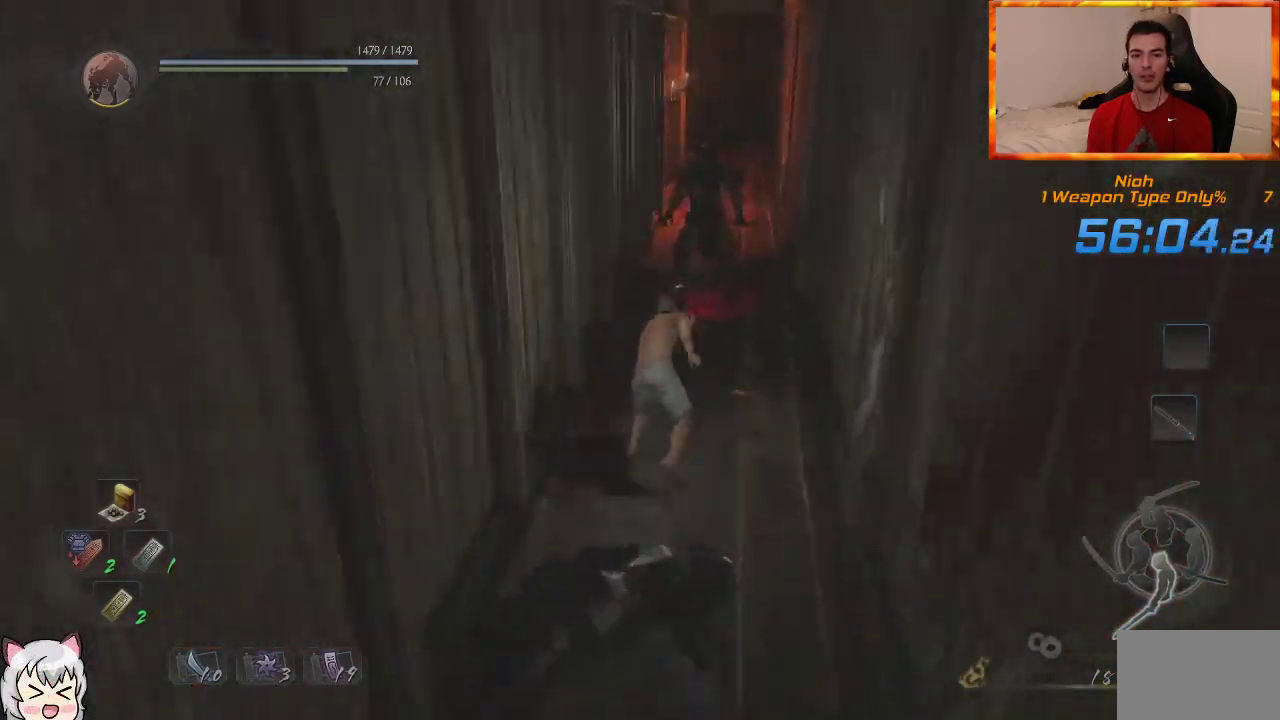
{"dt_ms": 500, "buttons": [], "left_stick": "up", "right_stick": "center", "events": []}
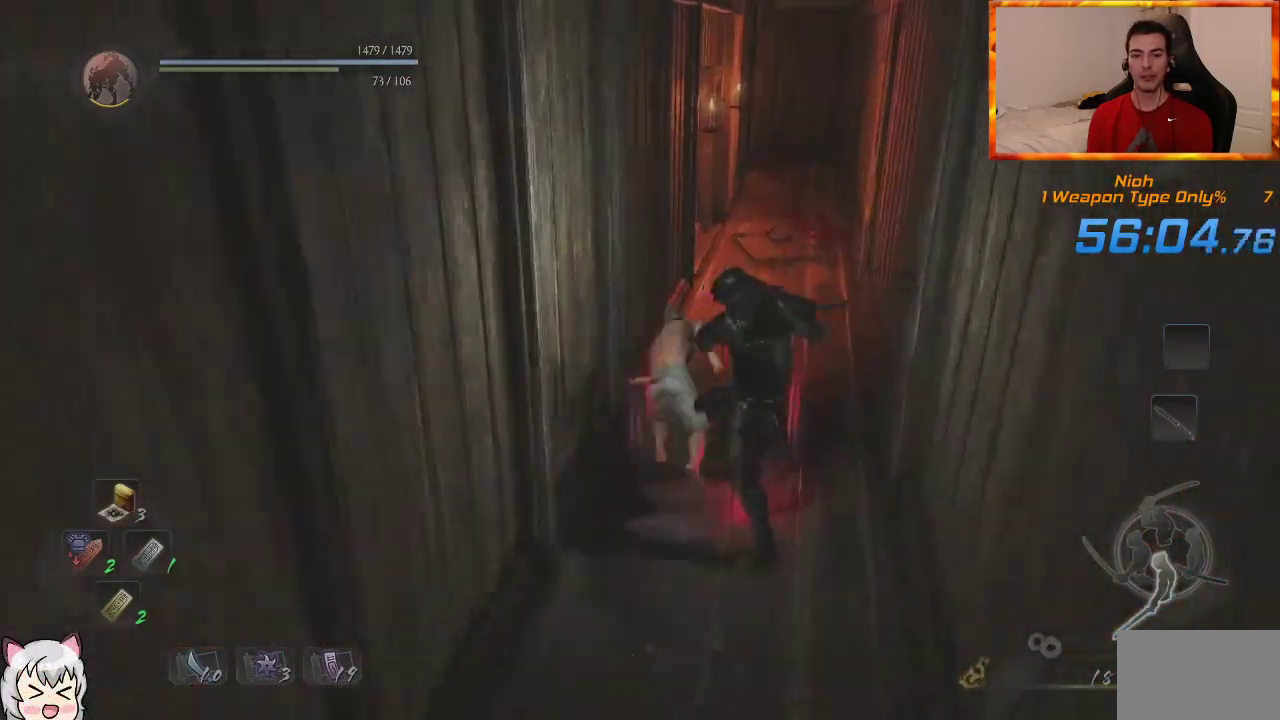
{"dt_ms": 500, "buttons": [], "left_stick": "up", "right_stick": "center", "events": []}
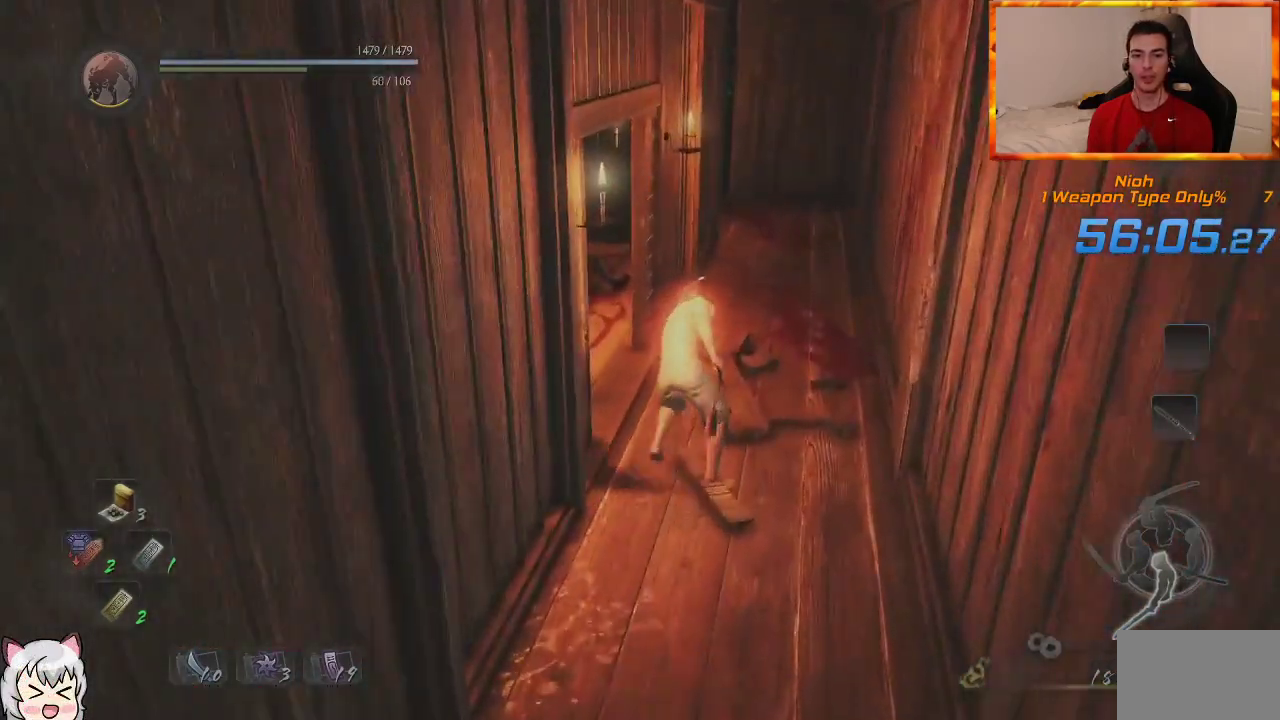
{"dt_ms": 500, "buttons": [], "left_stick": "up", "right_stick": "left"}
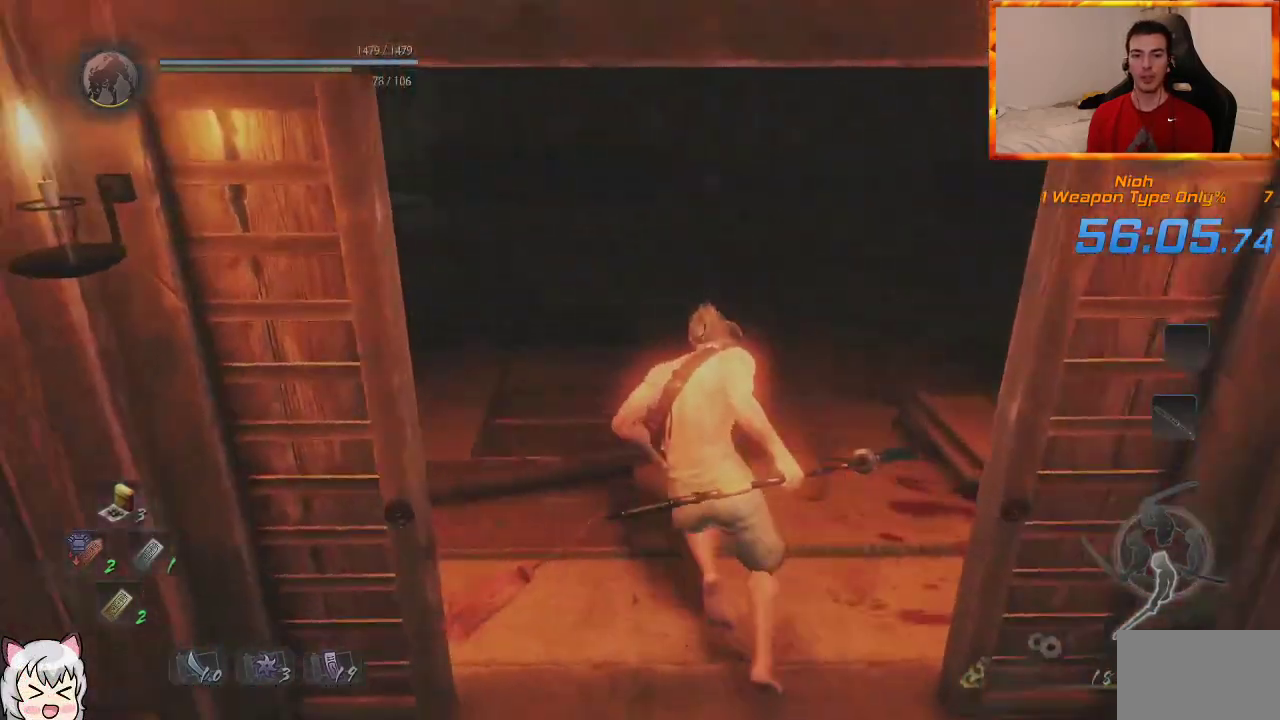
{"dt_ms": 500, "buttons": [], "left_stick": "up", "right_stick": "center", "events": [[33, "right_stick", "center"], [300, "right_stick", "left"], [433, "right_stick", "center"]]}
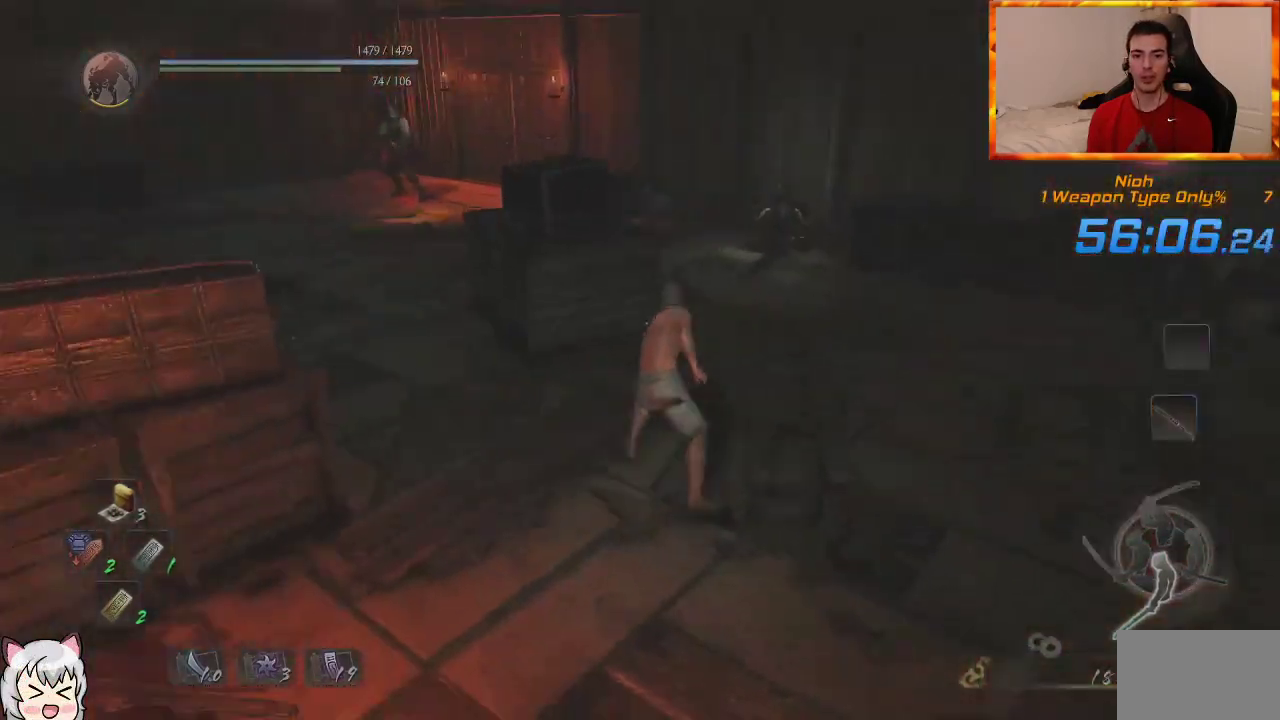
{"dt_ms": 500, "buttons": [], "left_stick": "up", "right_stick": "center", "events": []}
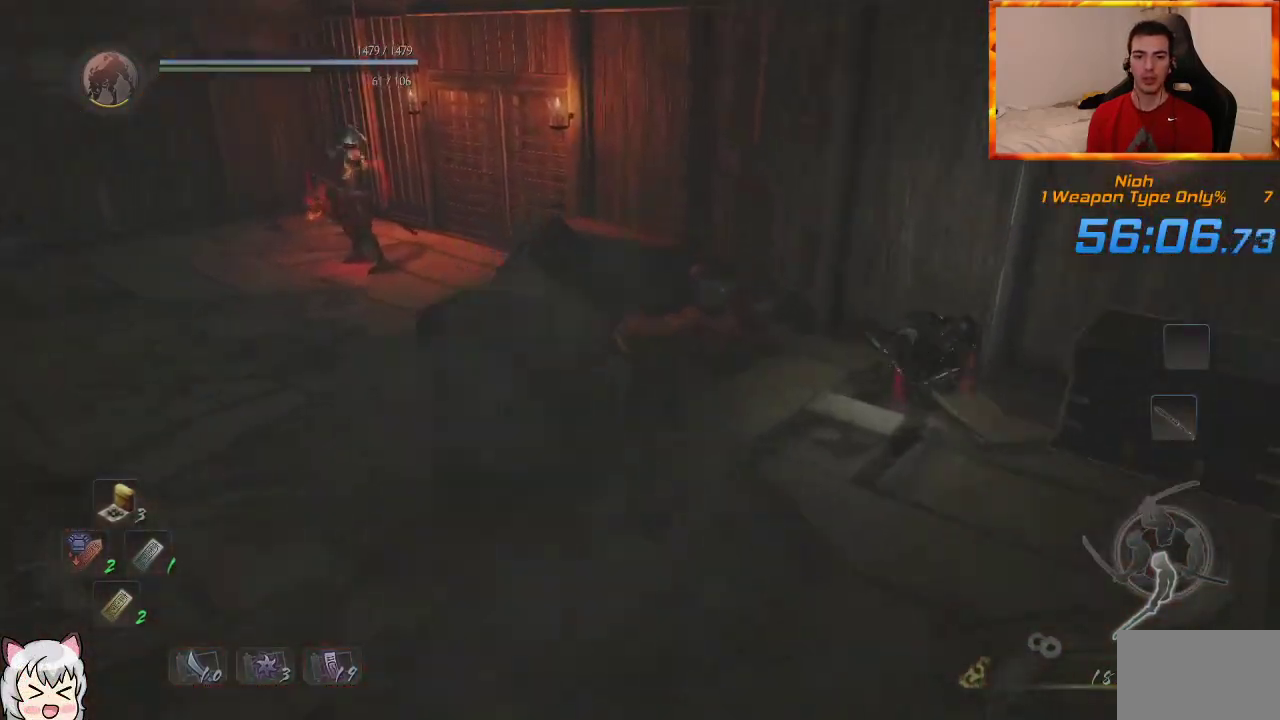
{"dt_ms": 500, "buttons": ["CIRCLE"], "left_stick": "up", "right_stick": "center", "events": [[267, "right_stick", "down-right"], [383, "right_stick", "center"], [483, "CIRCLE", "down"]]}
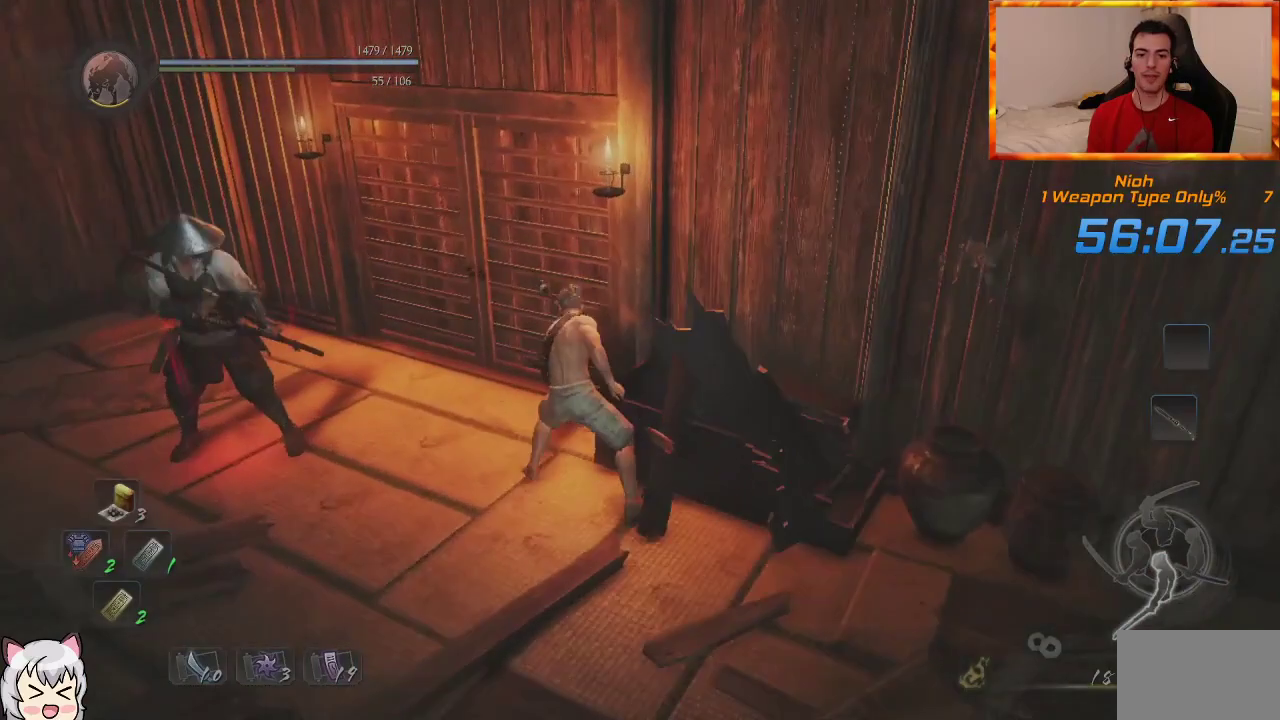
{"dt_ms": 500, "buttons": ["CIRCLE"], "left_stick": "up", "right_stick": "center", "events": [[100, "right_stick", "down-right"], [267, "right_stick", "center"]]}